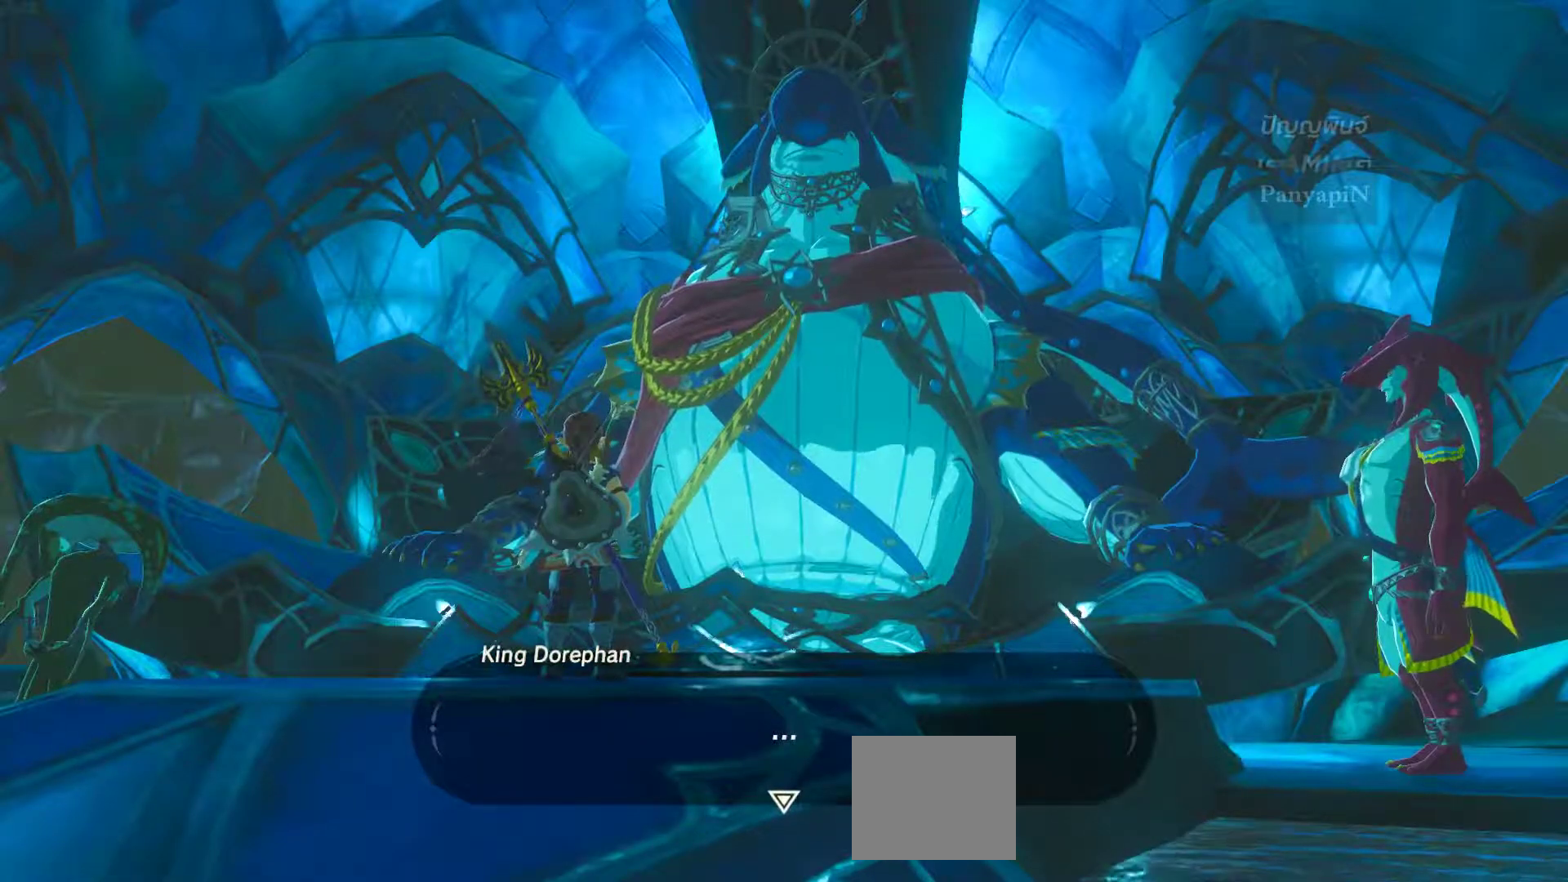
Gameplay with a controller (PlayStation layout); each line is a JSON object with the inputs held at the frame after it. "events" lists button and stick changes between this image and that frame as [ms after this image, input, new state], when the widget could be followed in between. Not read: HOME L1 L3 R2 R3 START.
{"buttons": [], "left_stick": "center", "right_stick": "center", "events": [[17, "CROSS", "down"], [183, "CROSS", "up"]]}
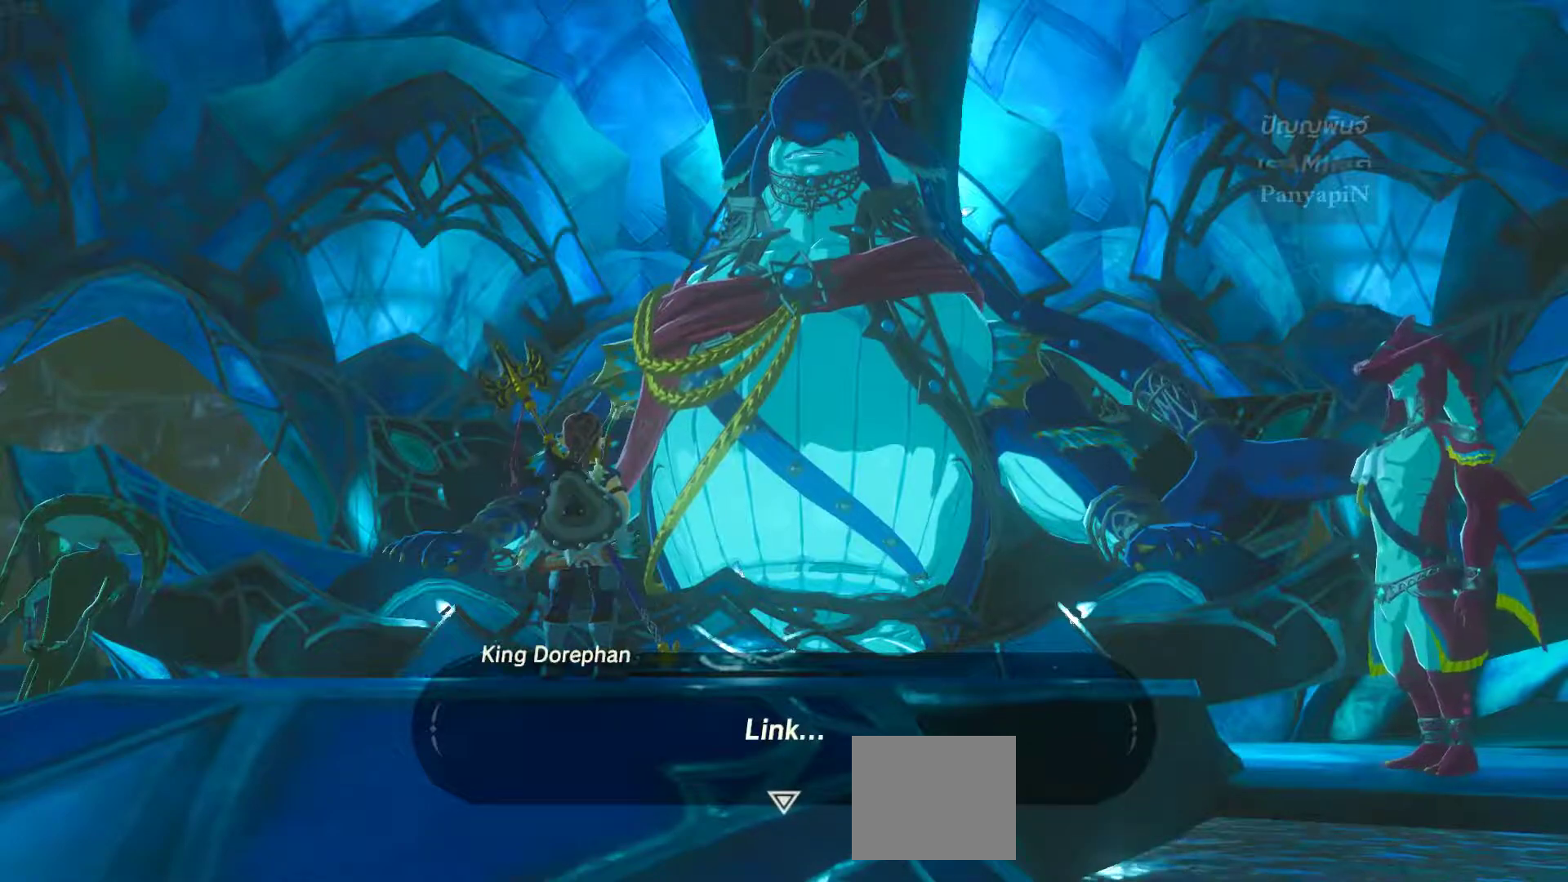
{"buttons": [], "left_stick": "center", "right_stick": "center", "events": []}
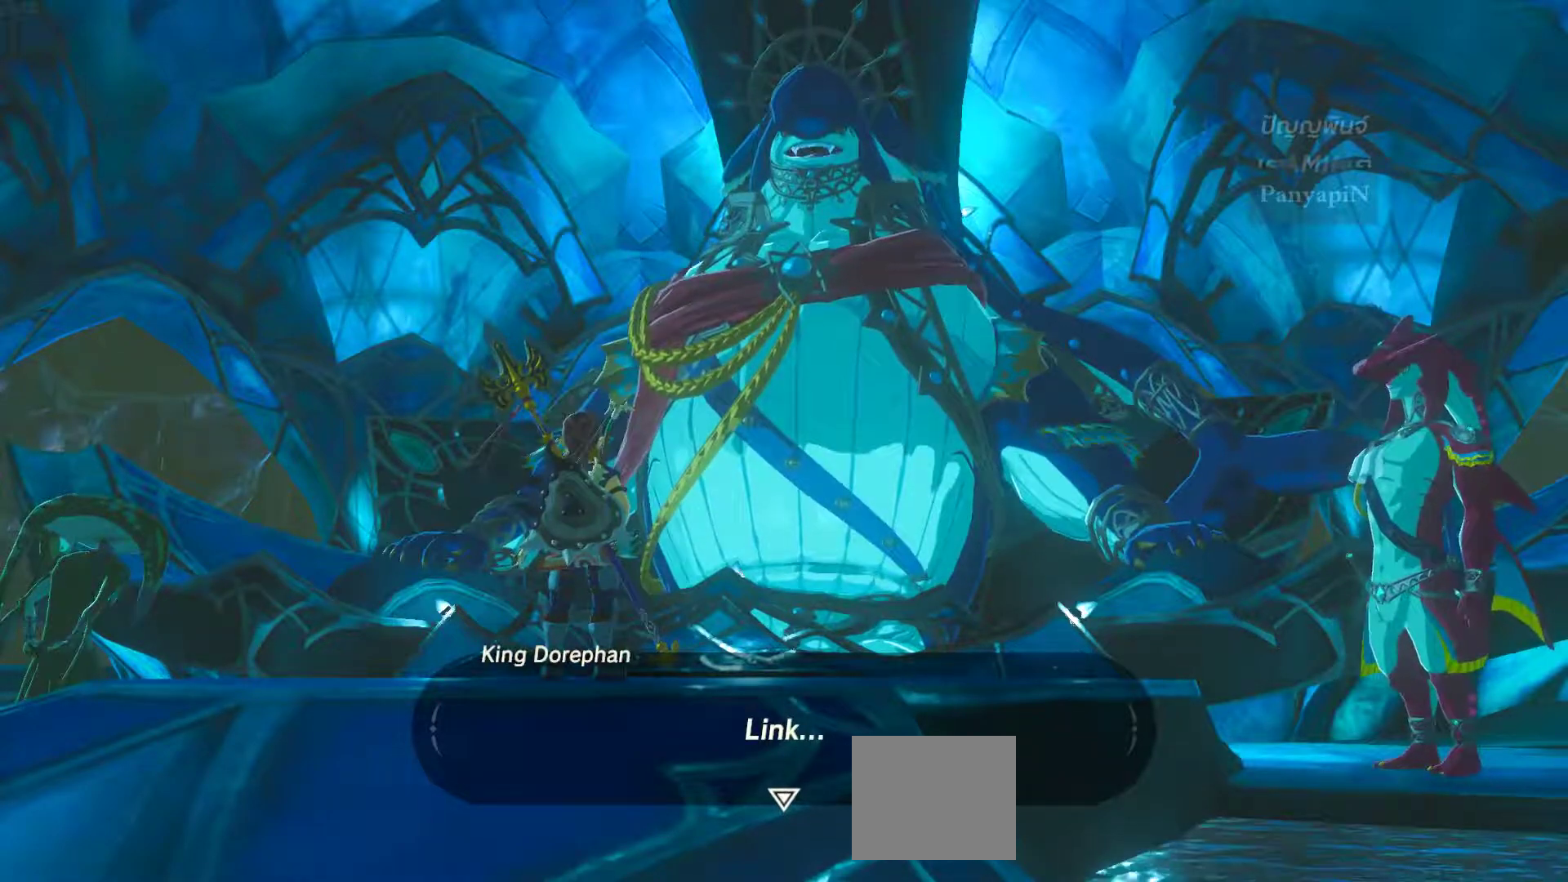
{"buttons": [], "left_stick": "center", "right_stick": "center", "events": [[17, "CROSS", "down"], [200, "CROSS", "up"]]}
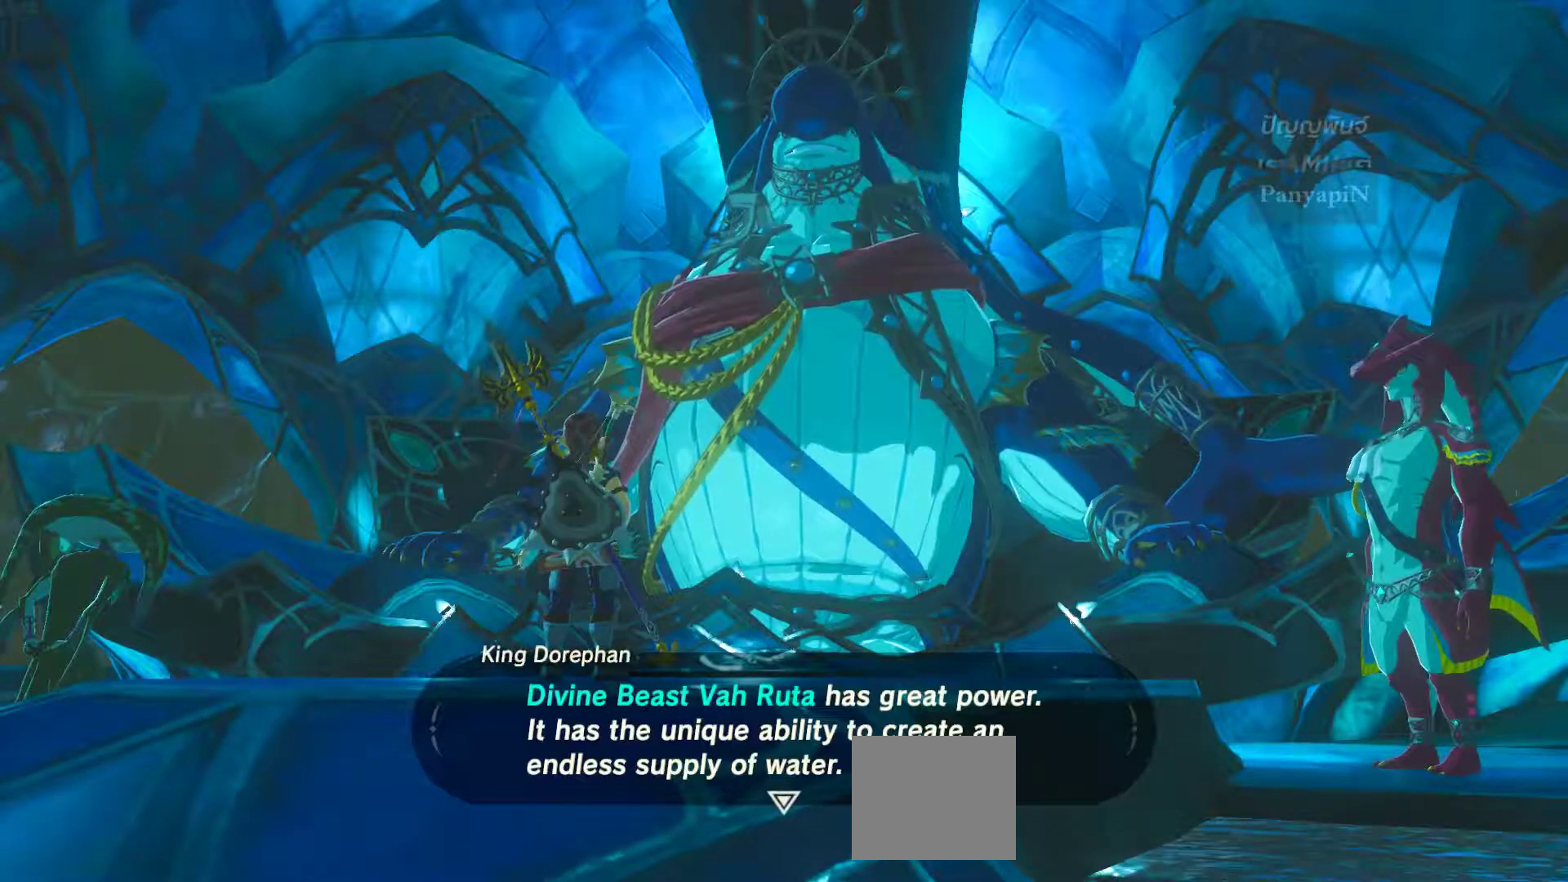
{"buttons": [], "left_stick": "center", "right_stick": "center", "events": []}
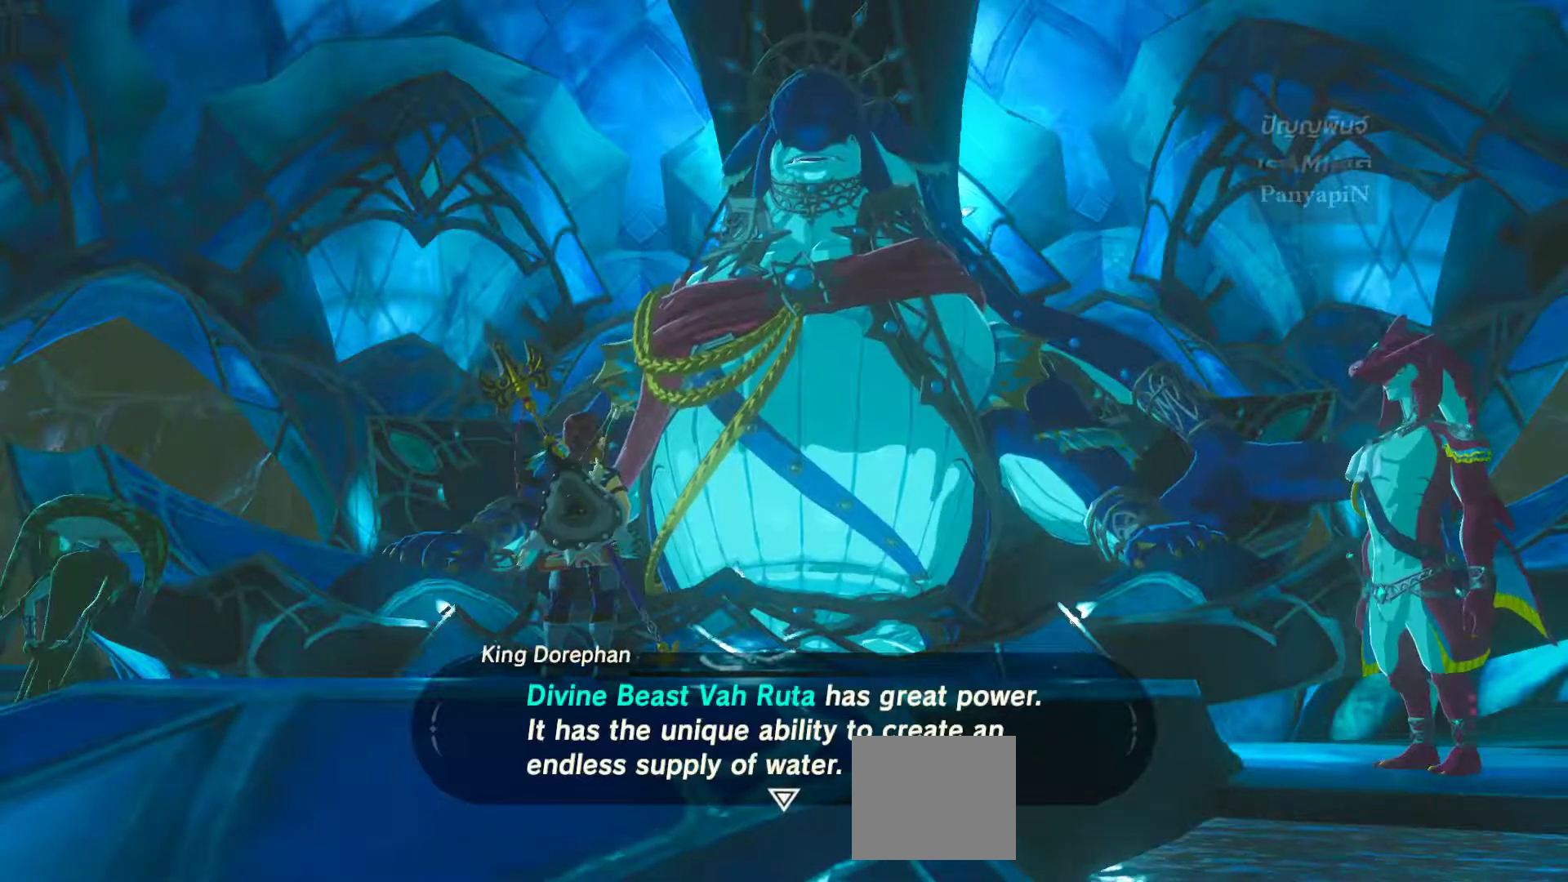
{"buttons": [], "left_stick": "center", "right_stick": "center", "events": []}
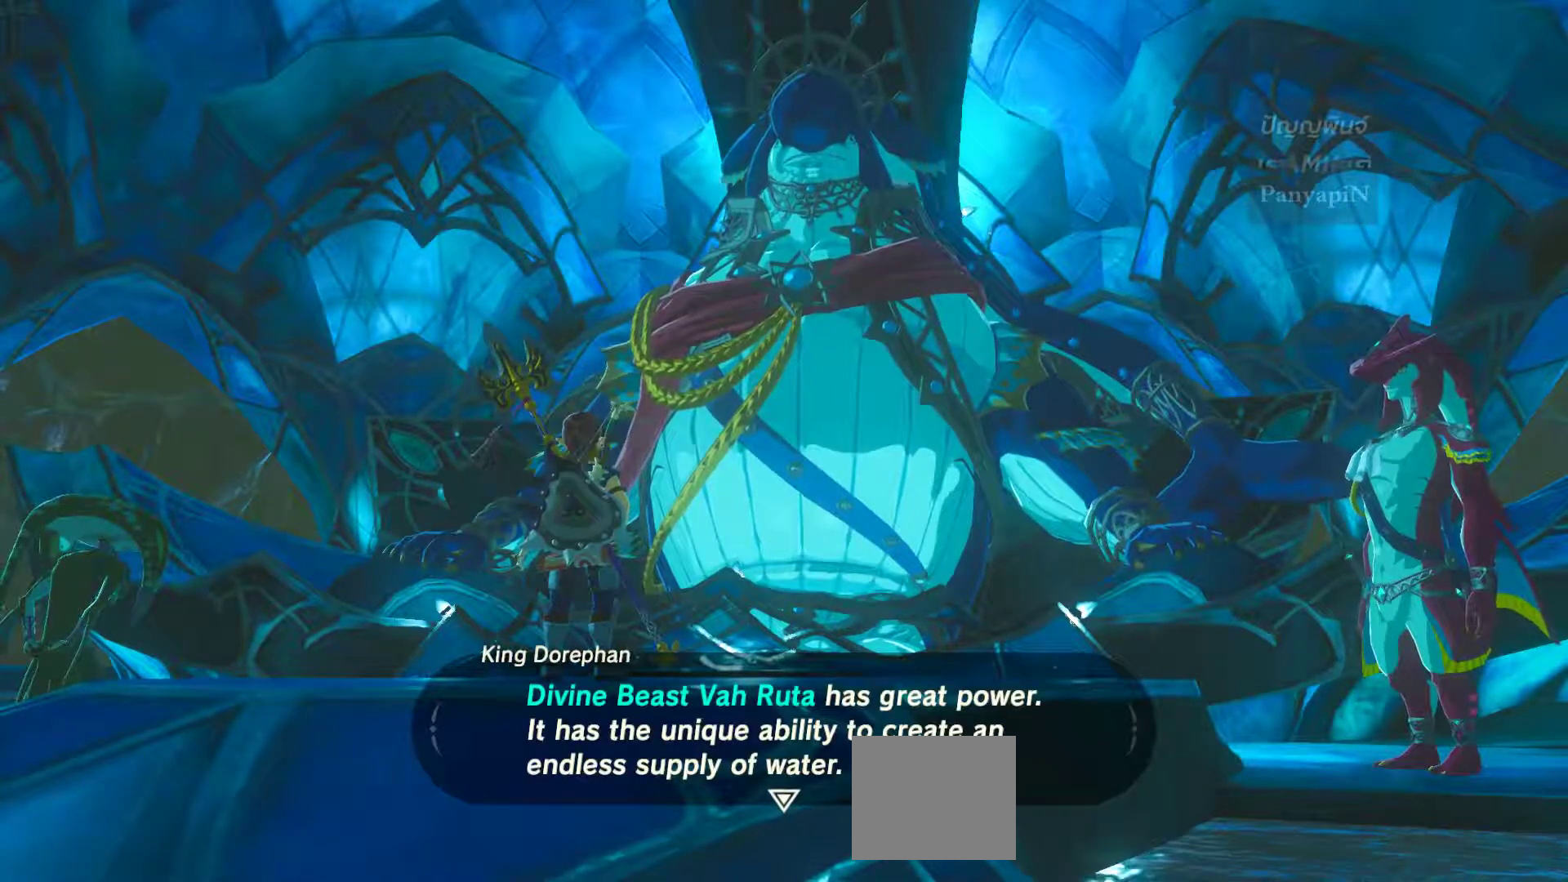
{"buttons": [], "left_stick": "center", "right_stick": "center", "events": []}
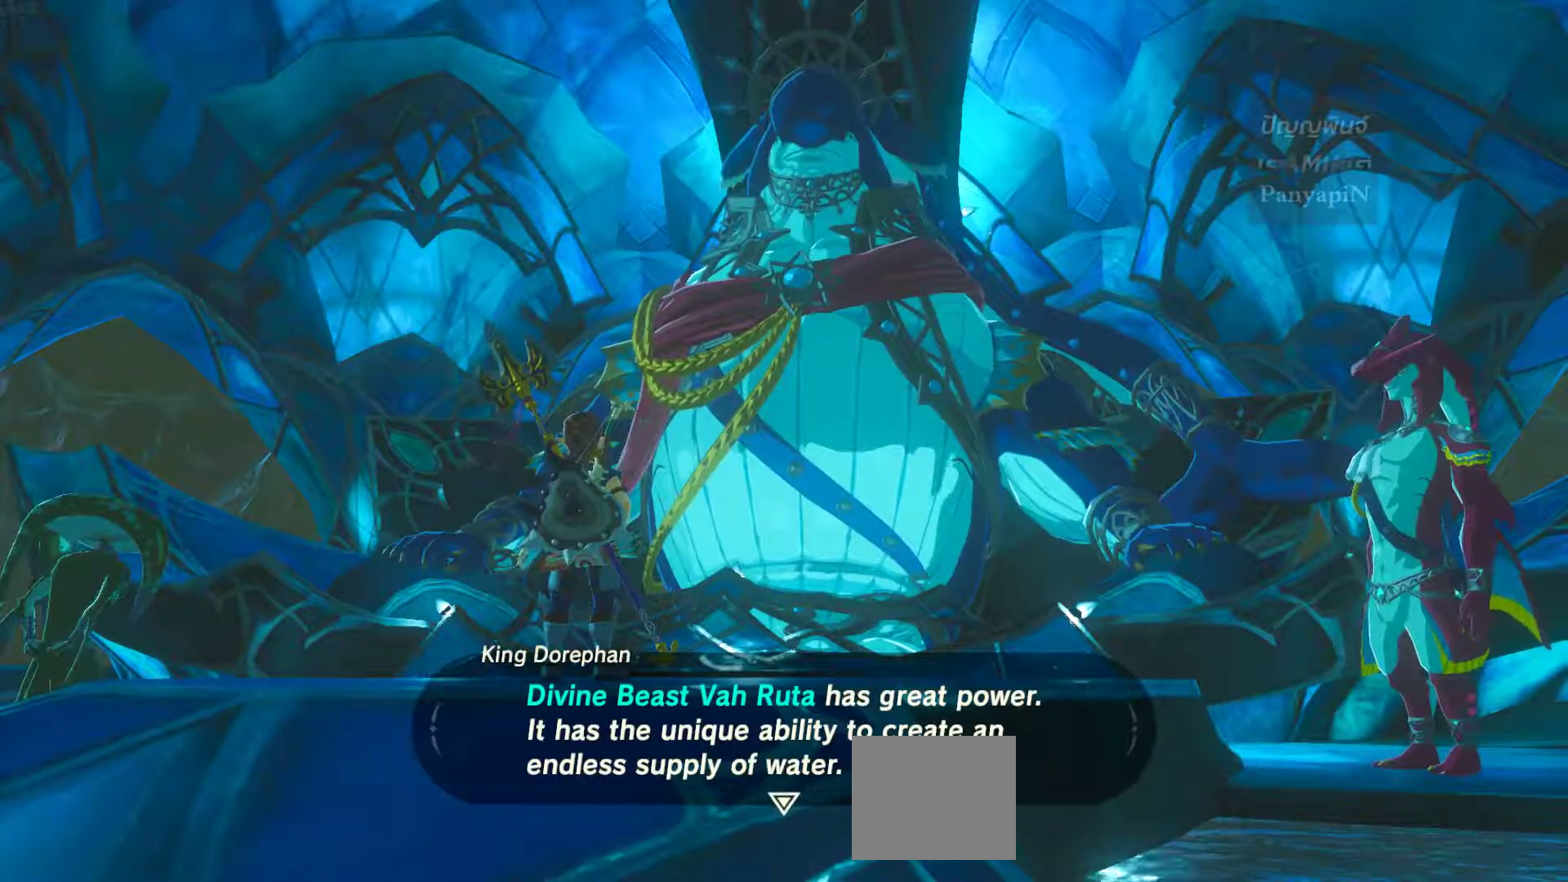
{"buttons": [], "left_stick": "center", "right_stick": "center", "events": []}
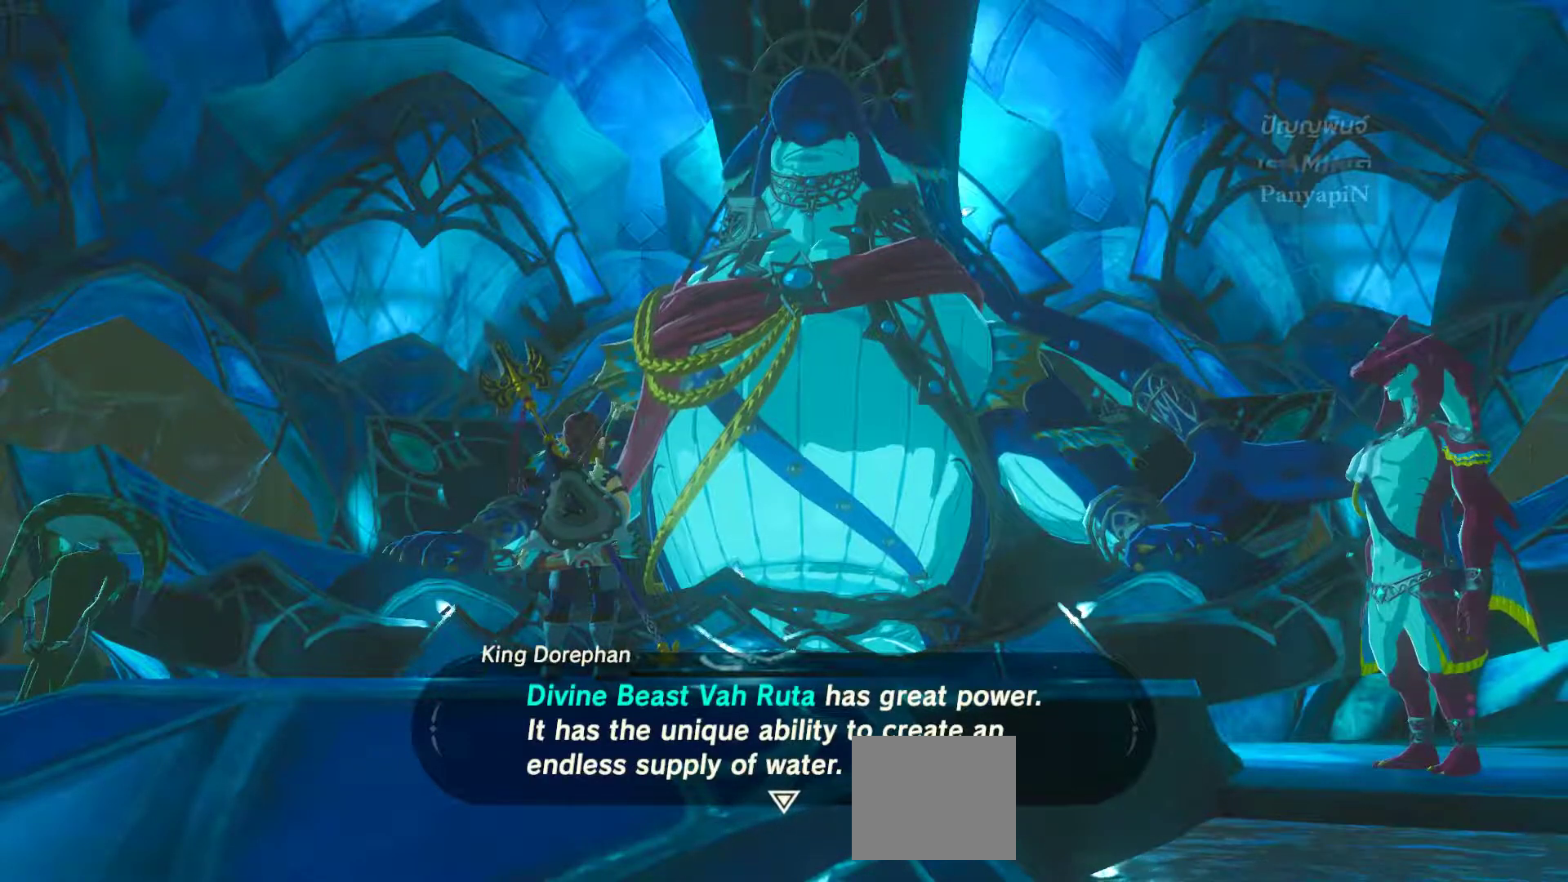
{"buttons": [], "left_stick": "center", "right_stick": "center", "events": []}
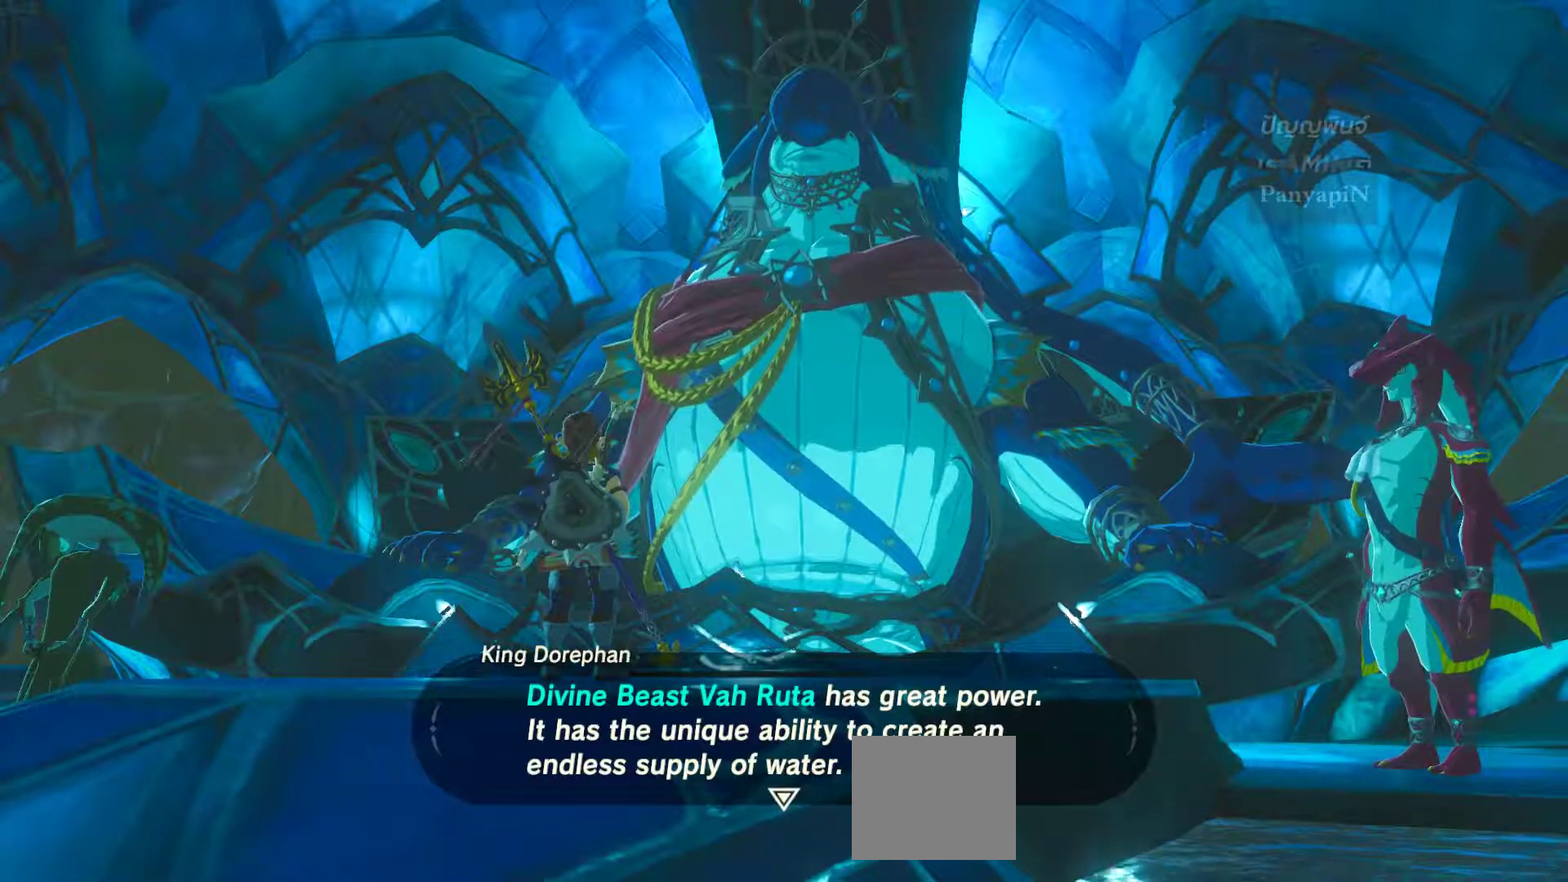
{"buttons": [], "left_stick": "center", "right_stick": "center", "events": [[317, "CROSS", "down"], [417, "CROSS", "up"]]}